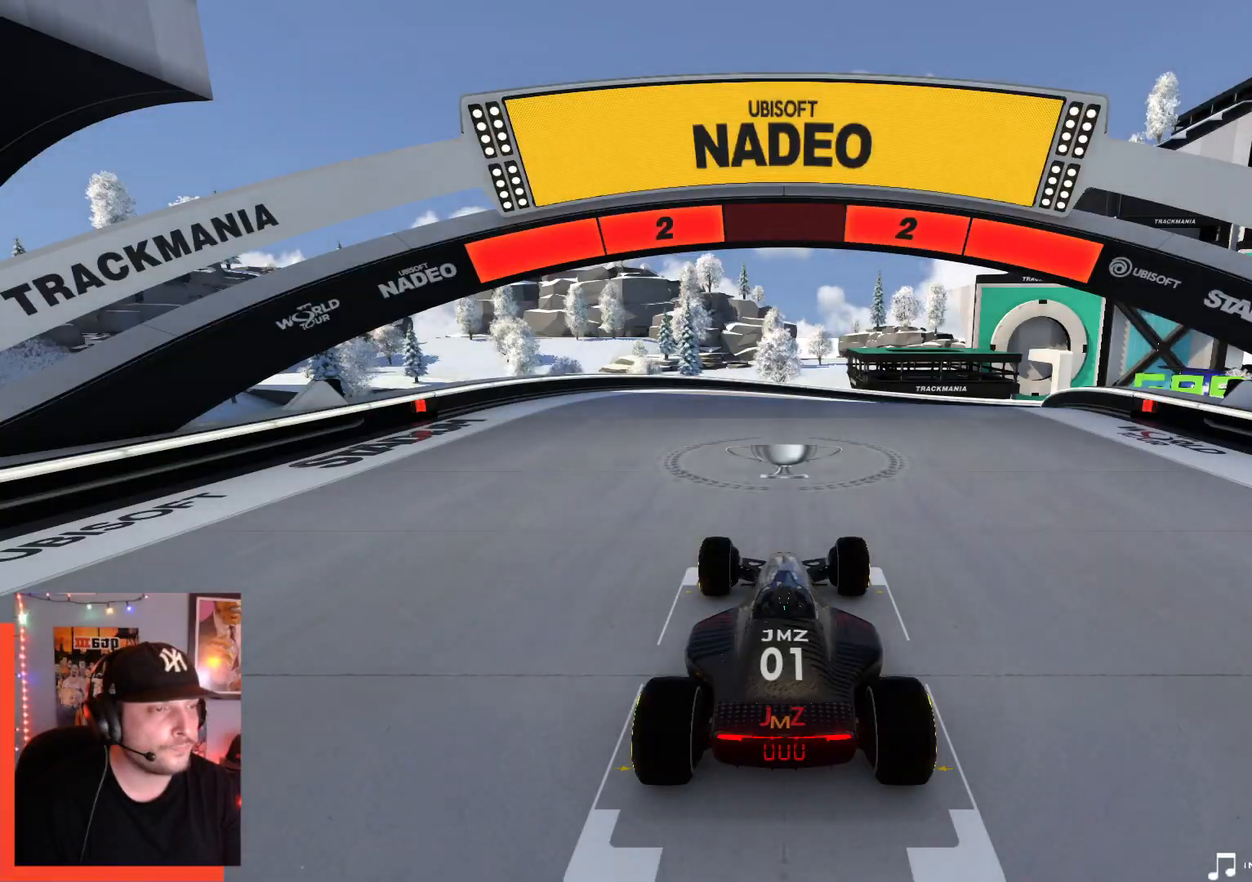
Gameplay with keyboard; each line is a JSON object with the keys held at the frame after it. "events" lists presses ("down") and releases ("up") of "down", "left", "right" and "up" between this image and that frame as [ms after this image, input, new state], when the widget could be followed in between. No other keys are recorded. Mouse input is not recorded.
{"keys": [], "events": []}
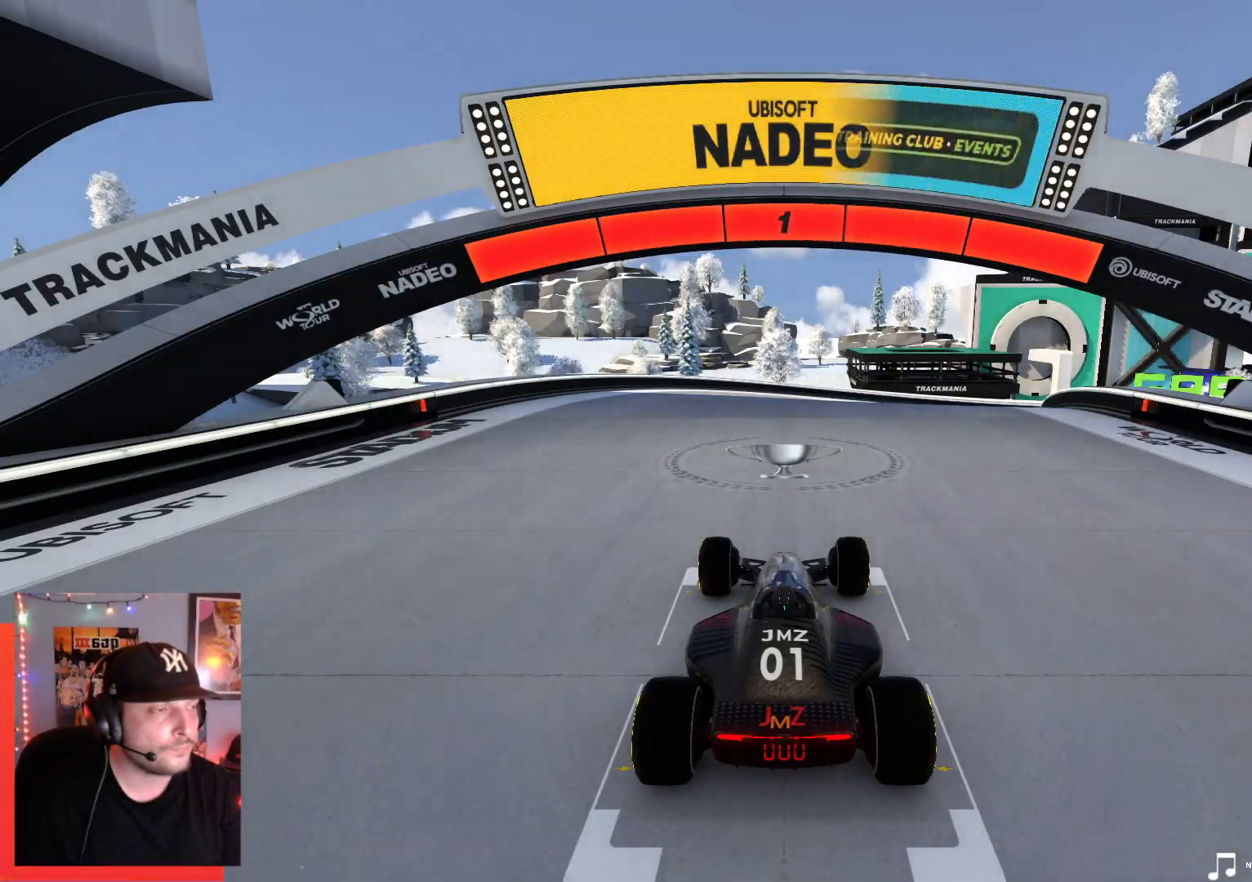
{"keys": ["up"], "events": [[400, "up", "down"]]}
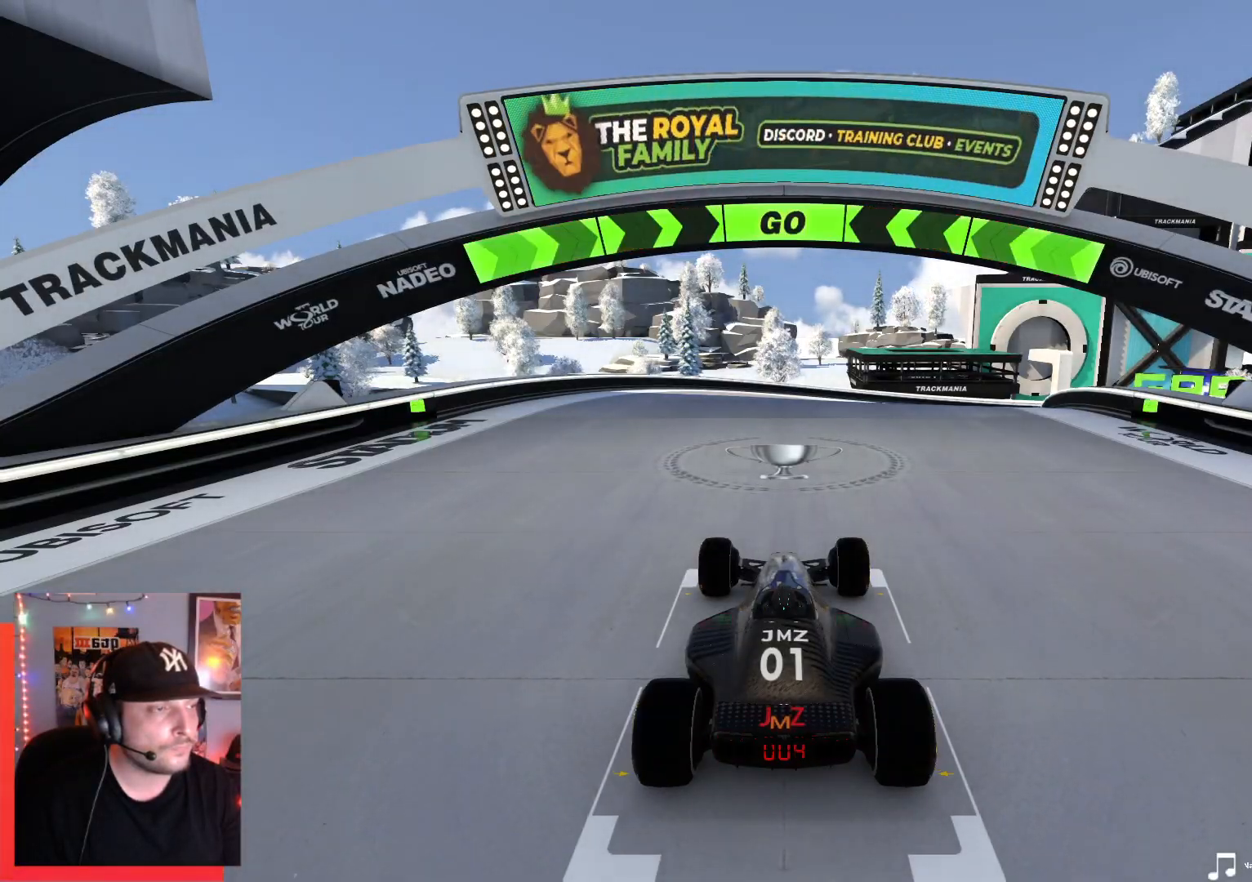
{"keys": ["up"], "events": []}
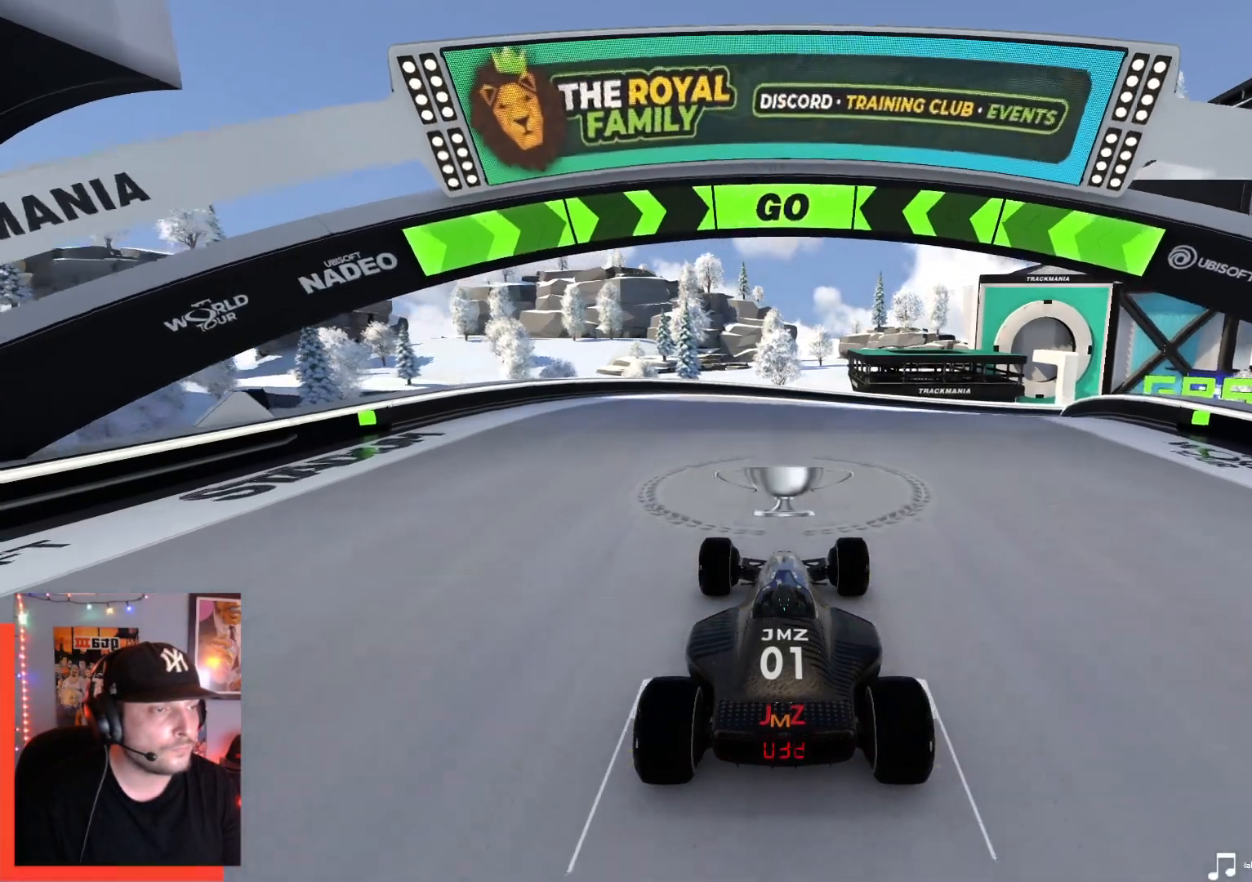
{"keys": ["right", "up"], "events": [[84, "right", "down"]]}
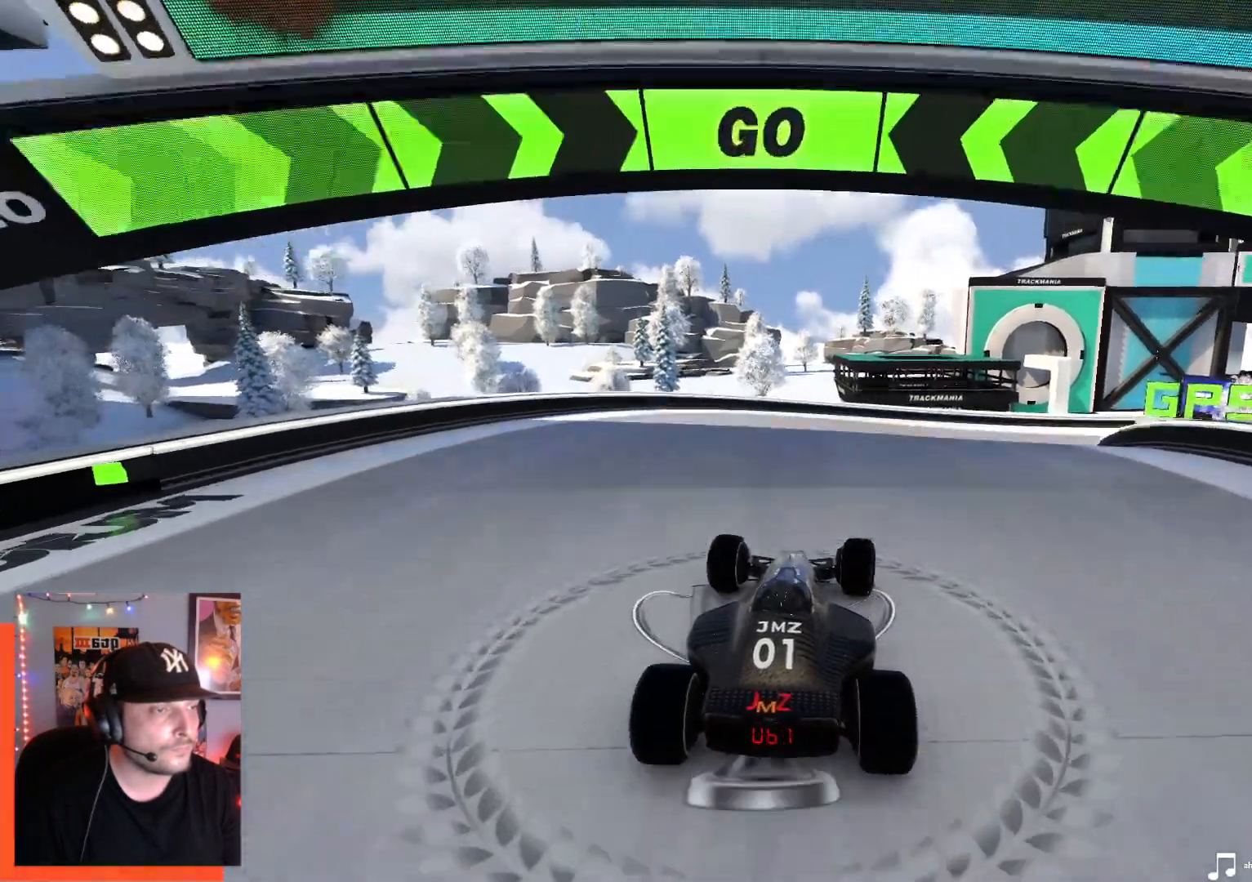
{"keys": ["right", "up"], "events": []}
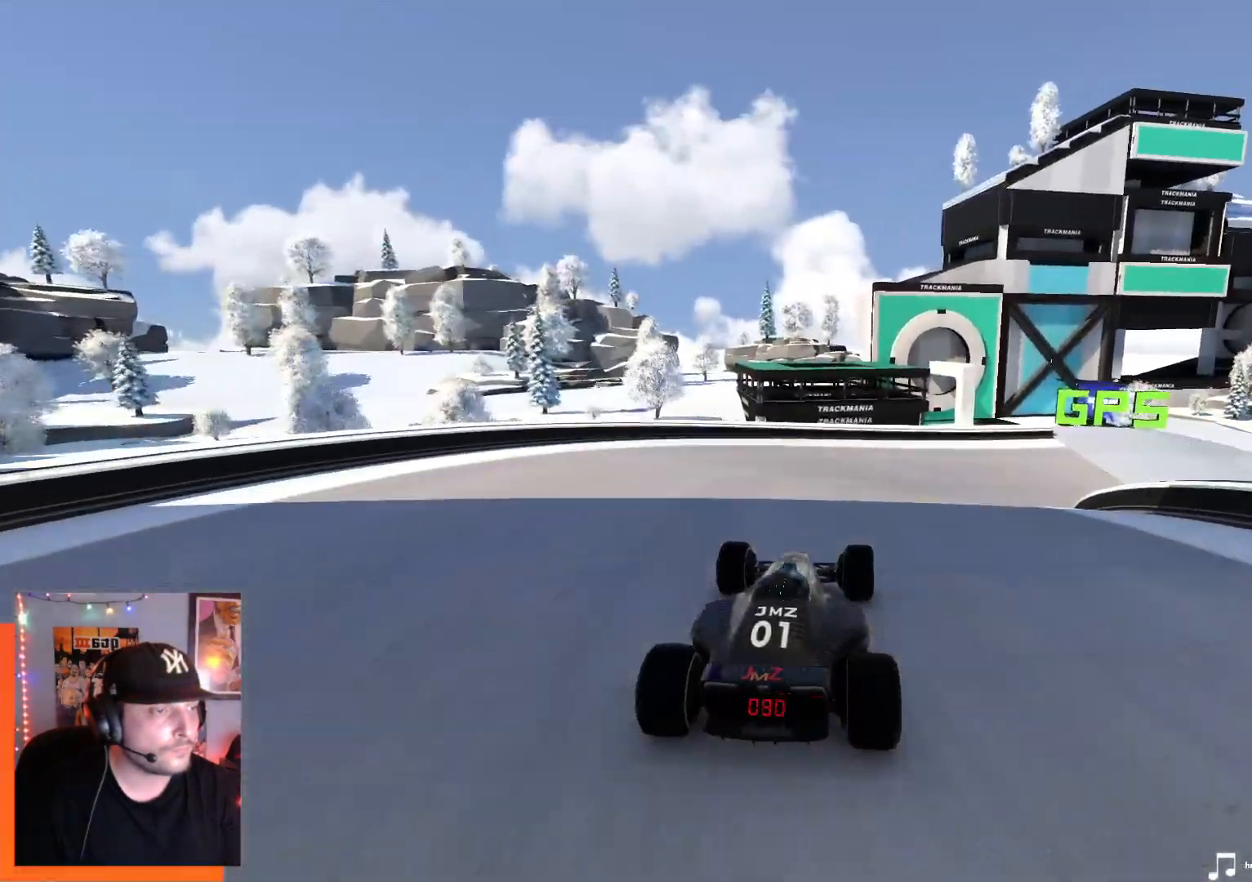
{"keys": ["right", "up"], "events": []}
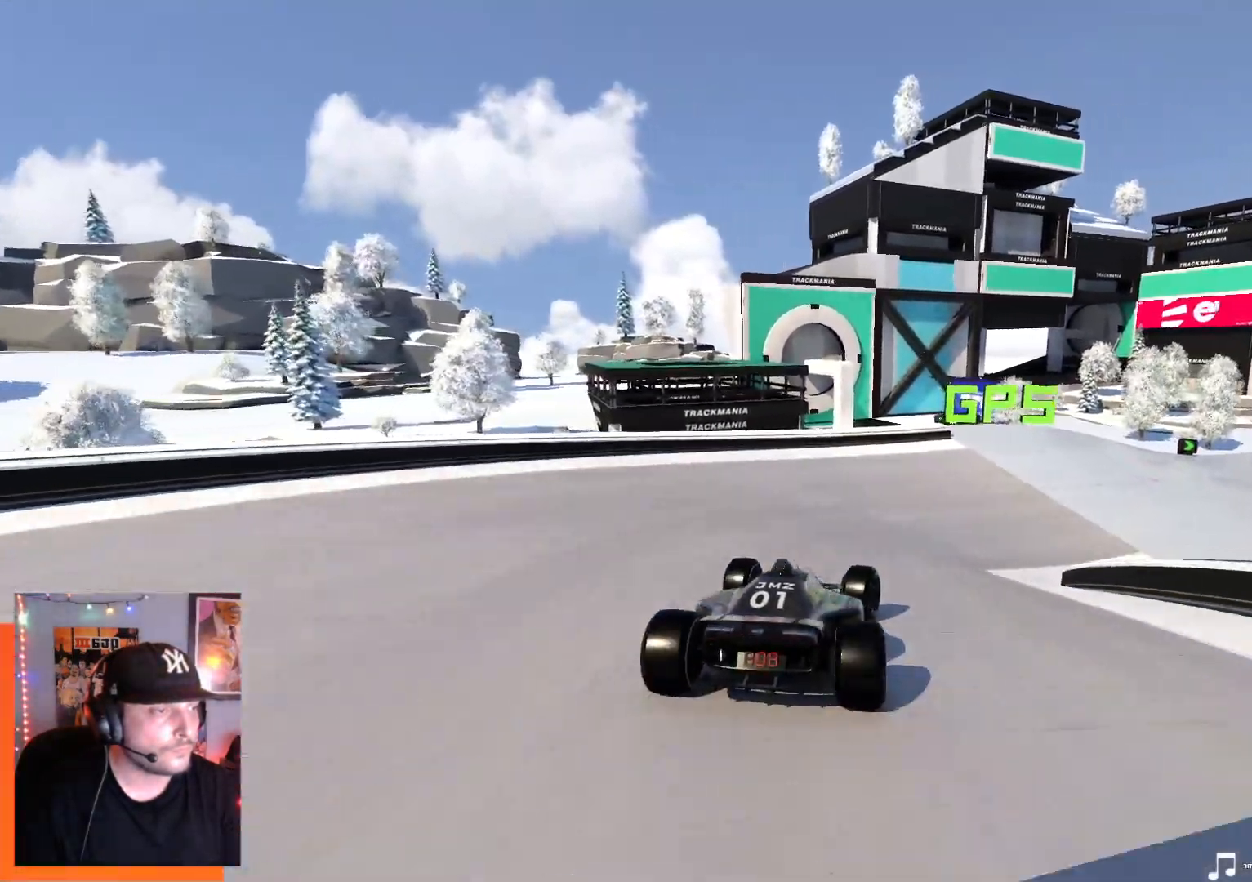
{"keys": ["right", "up"], "events": []}
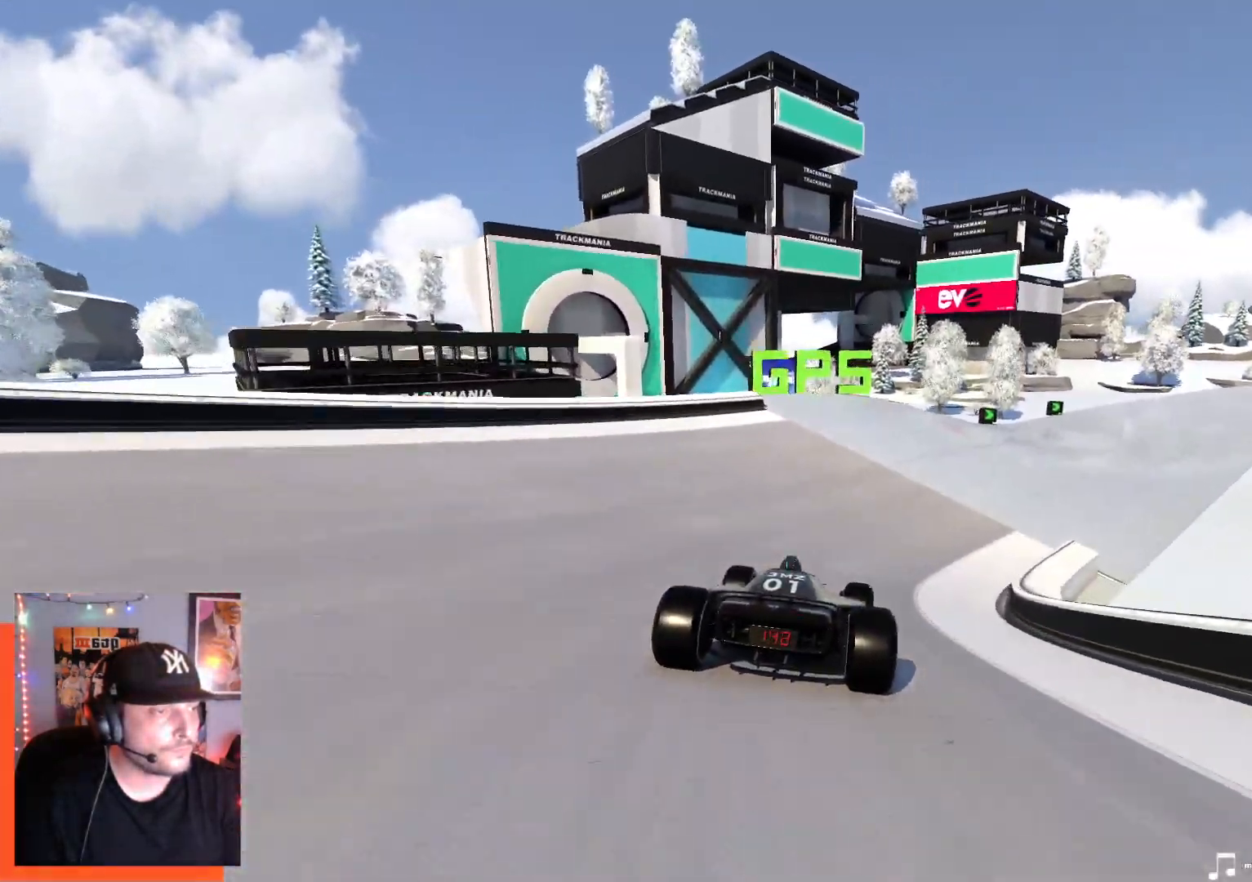
{"keys": ["right", "up"], "events": []}
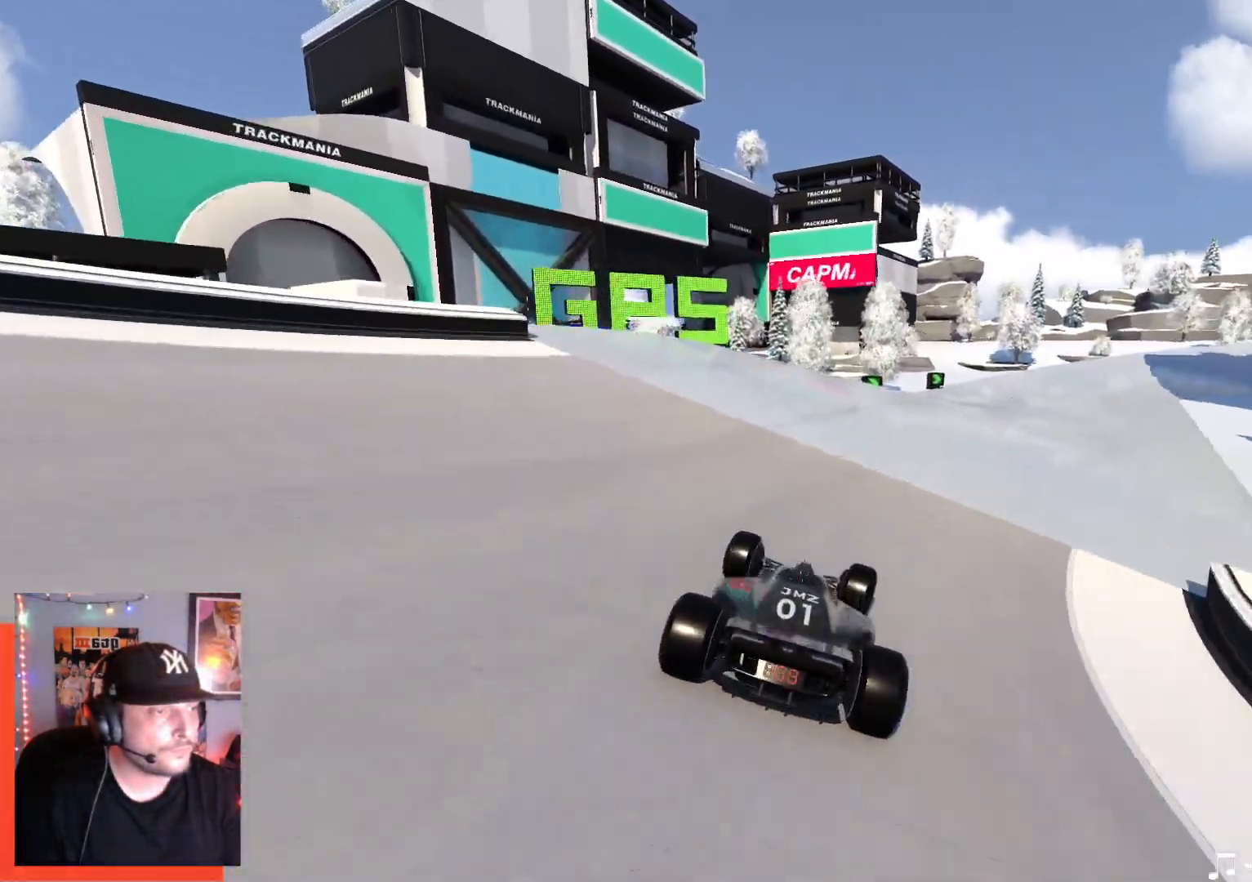
{"keys": ["right", "up"], "events": []}
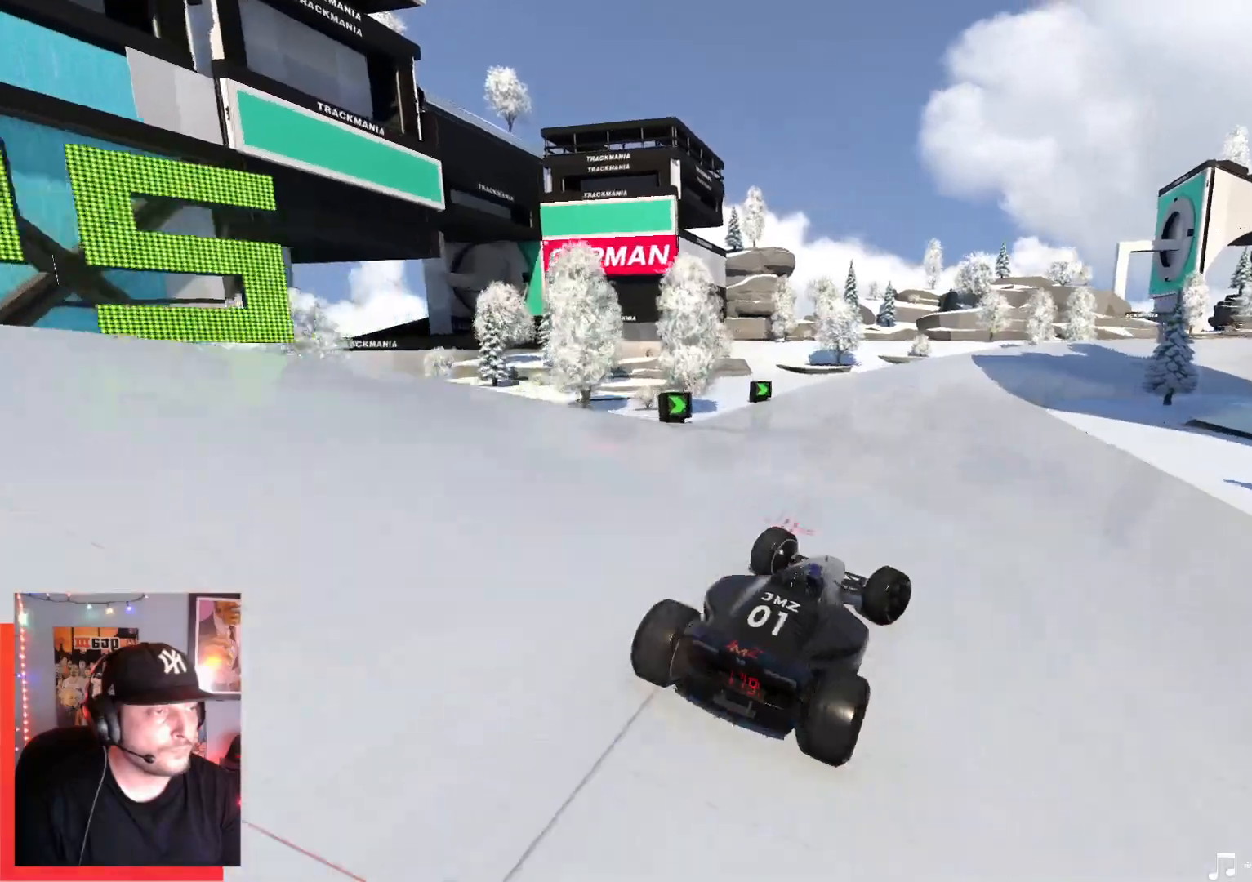
{"keys": ["left", "up"], "events": [[434, "right", "up"], [467, "left", "down"]]}
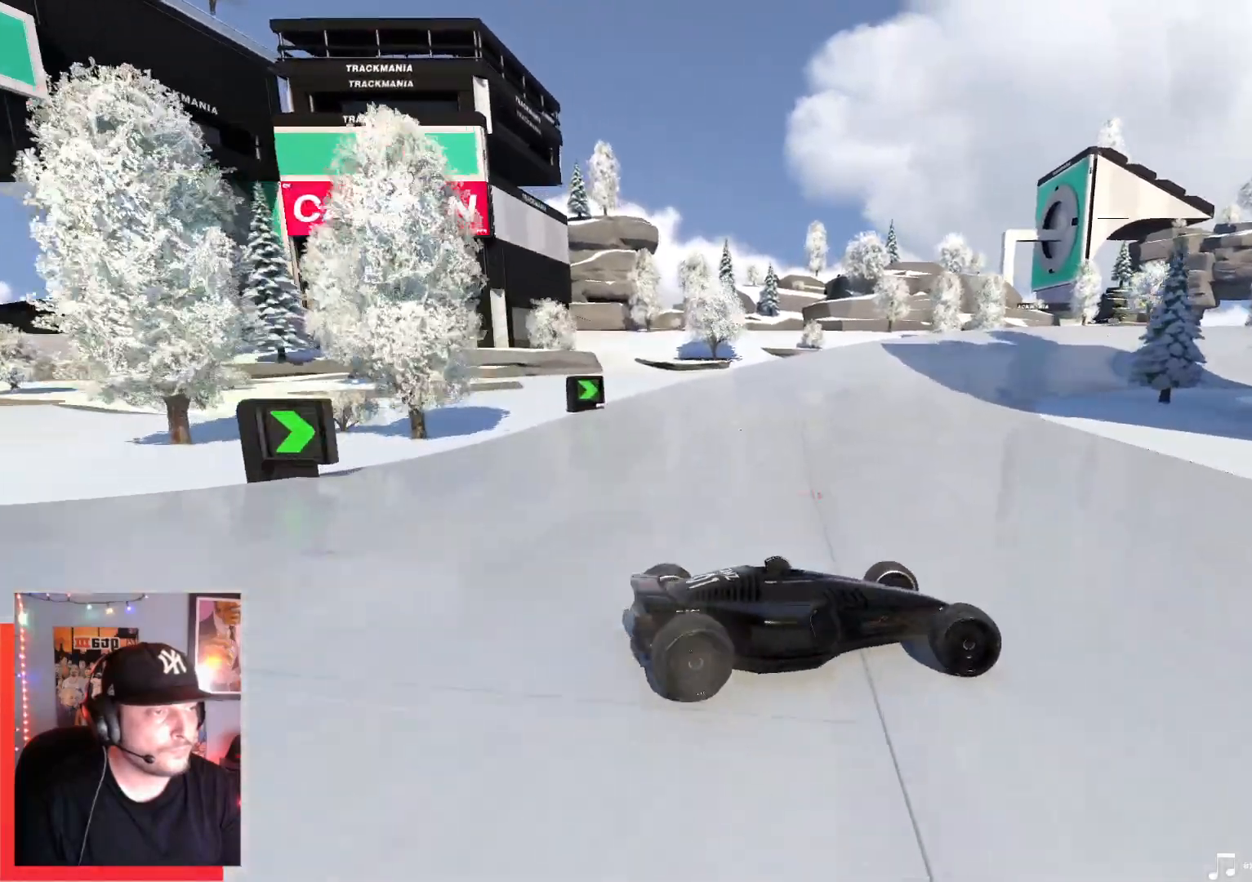
{"keys": ["left", "up"], "events": []}
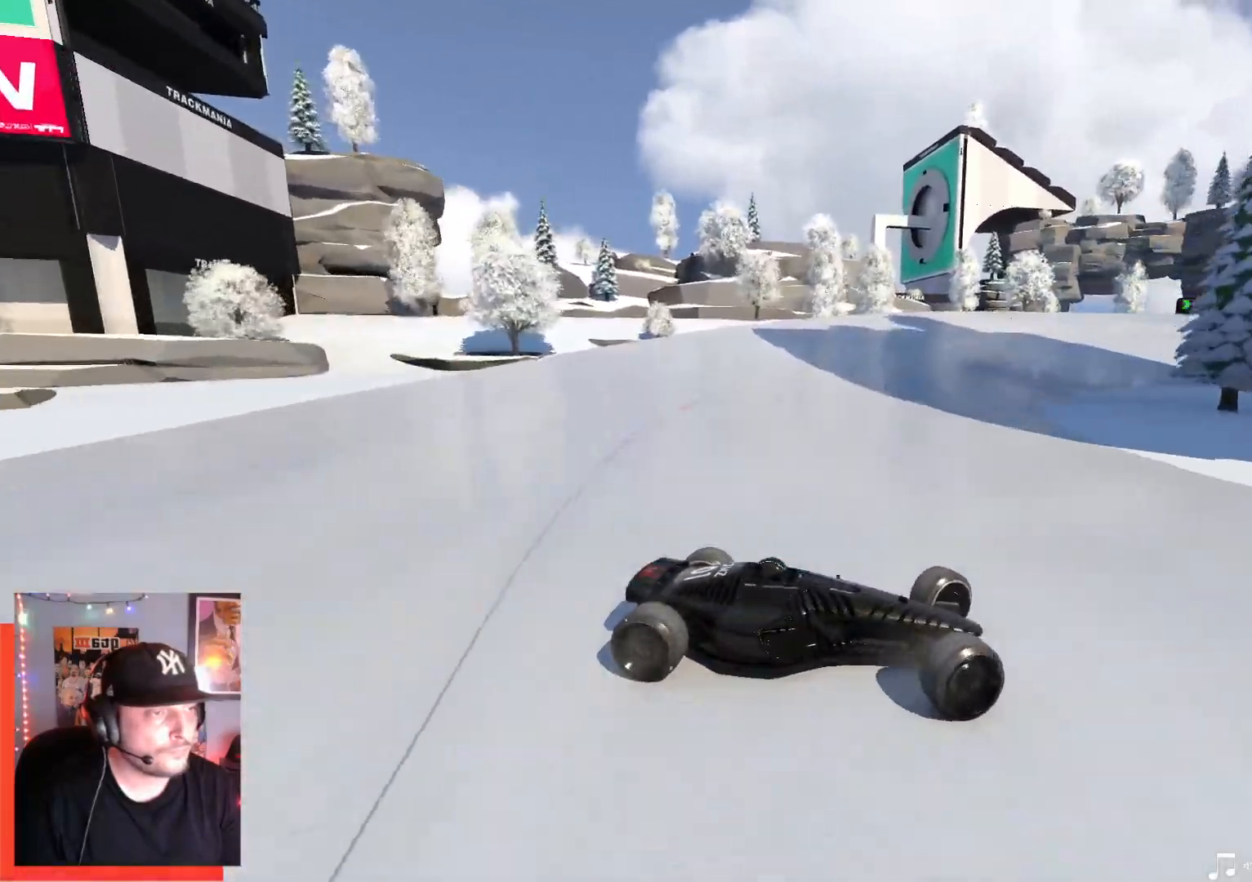
{"keys": ["left", "up"], "events": []}
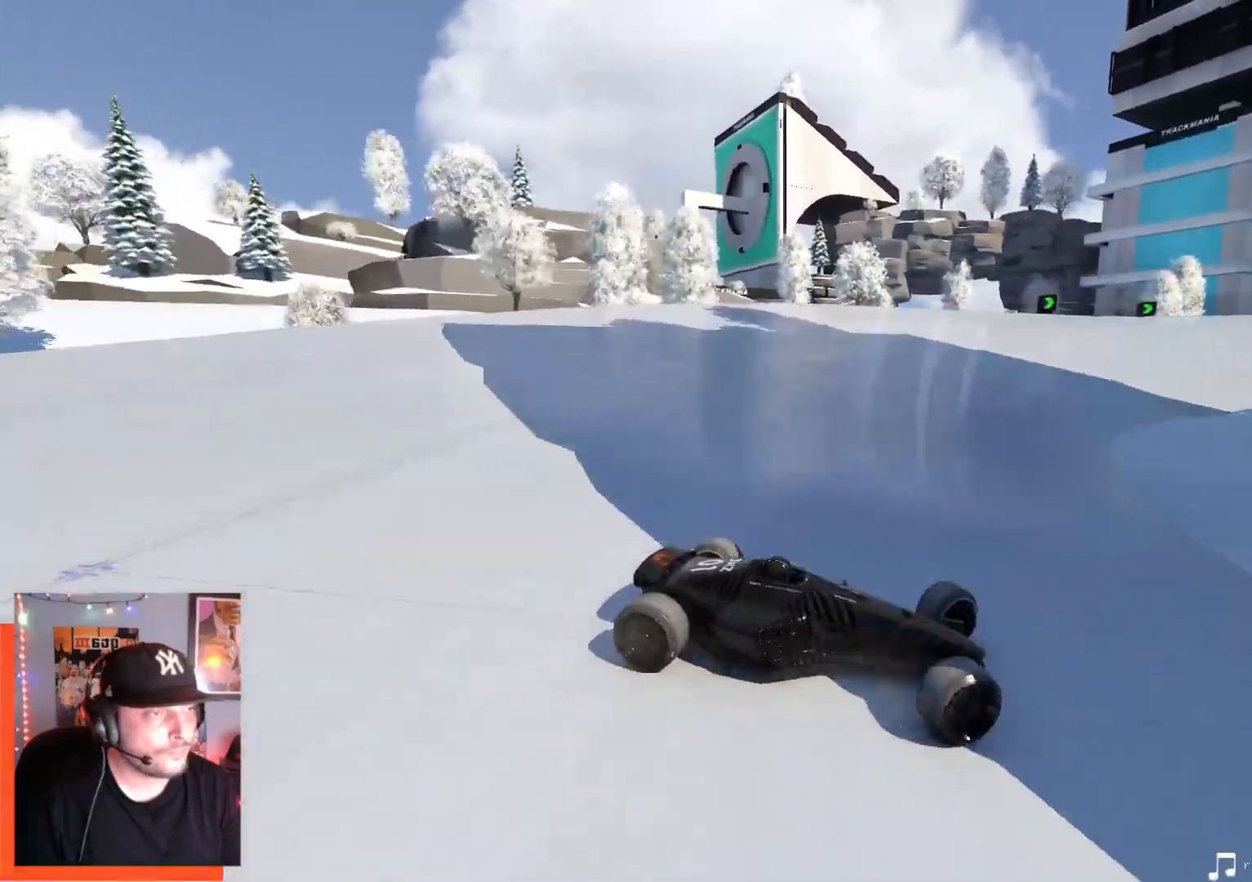
{"keys": ["left", "up"], "events": [[84, "down", "down"], [200, "down", "up"]]}
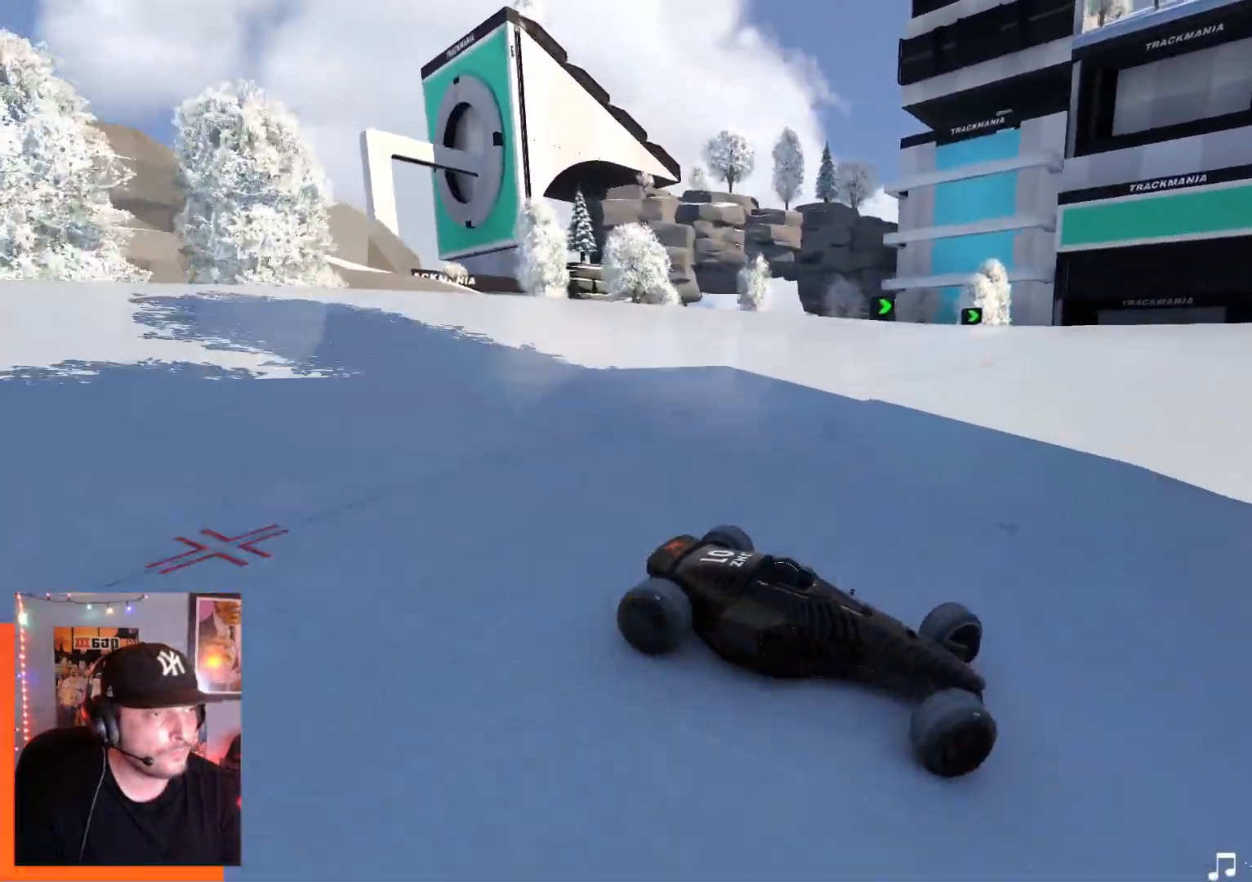
{"keys": ["left", "up"], "events": [[367, "down", "down"], [450, "down", "up"]]}
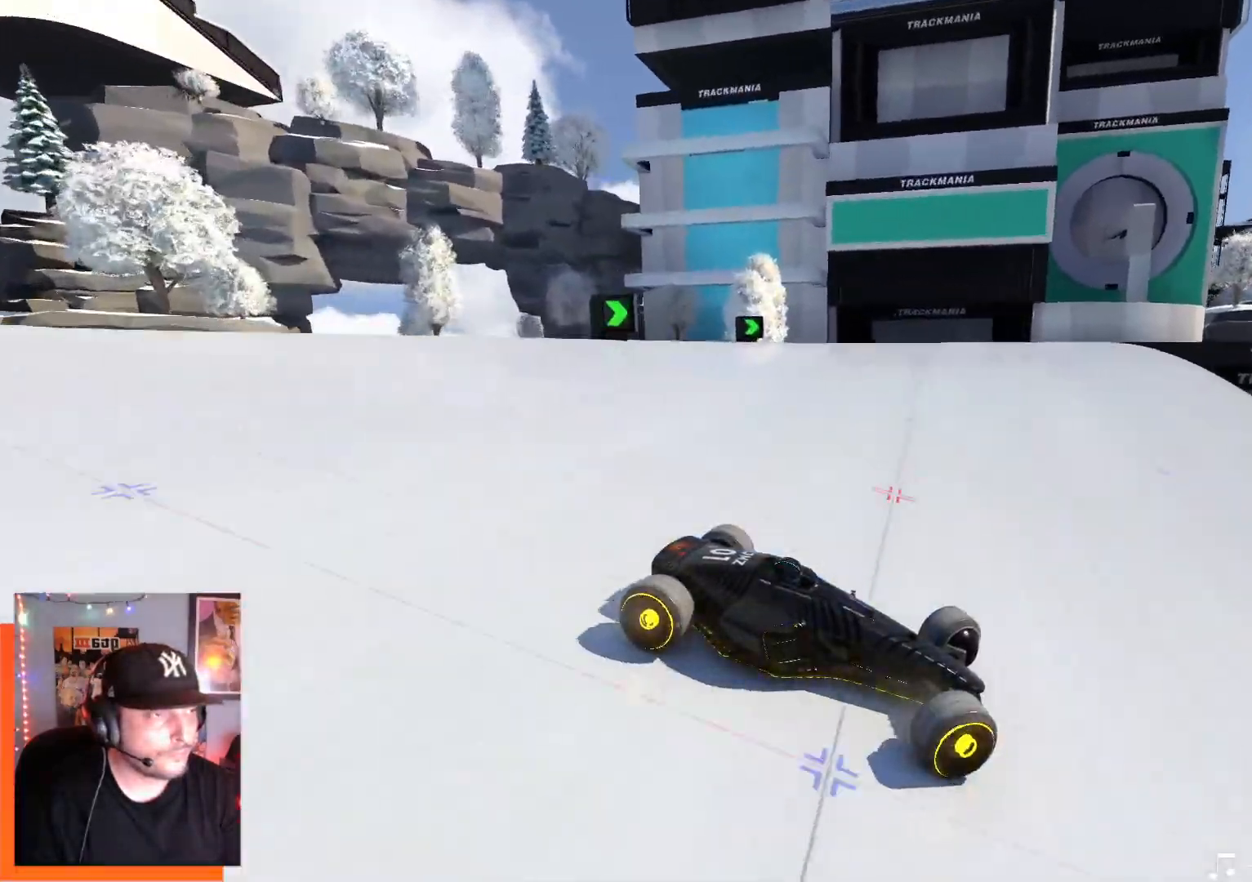
{"keys": ["left", "up"], "events": []}
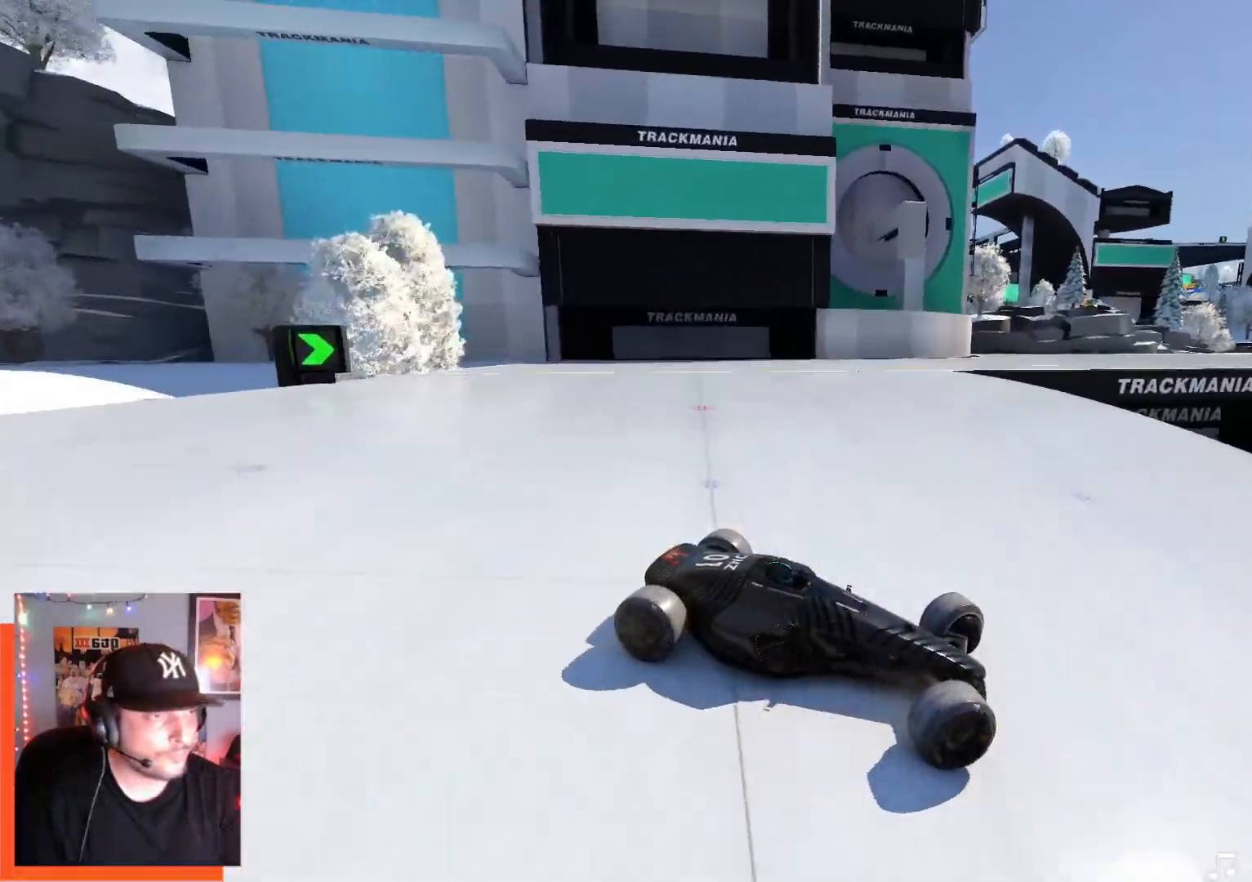
{"keys": ["left", "up"], "events": []}
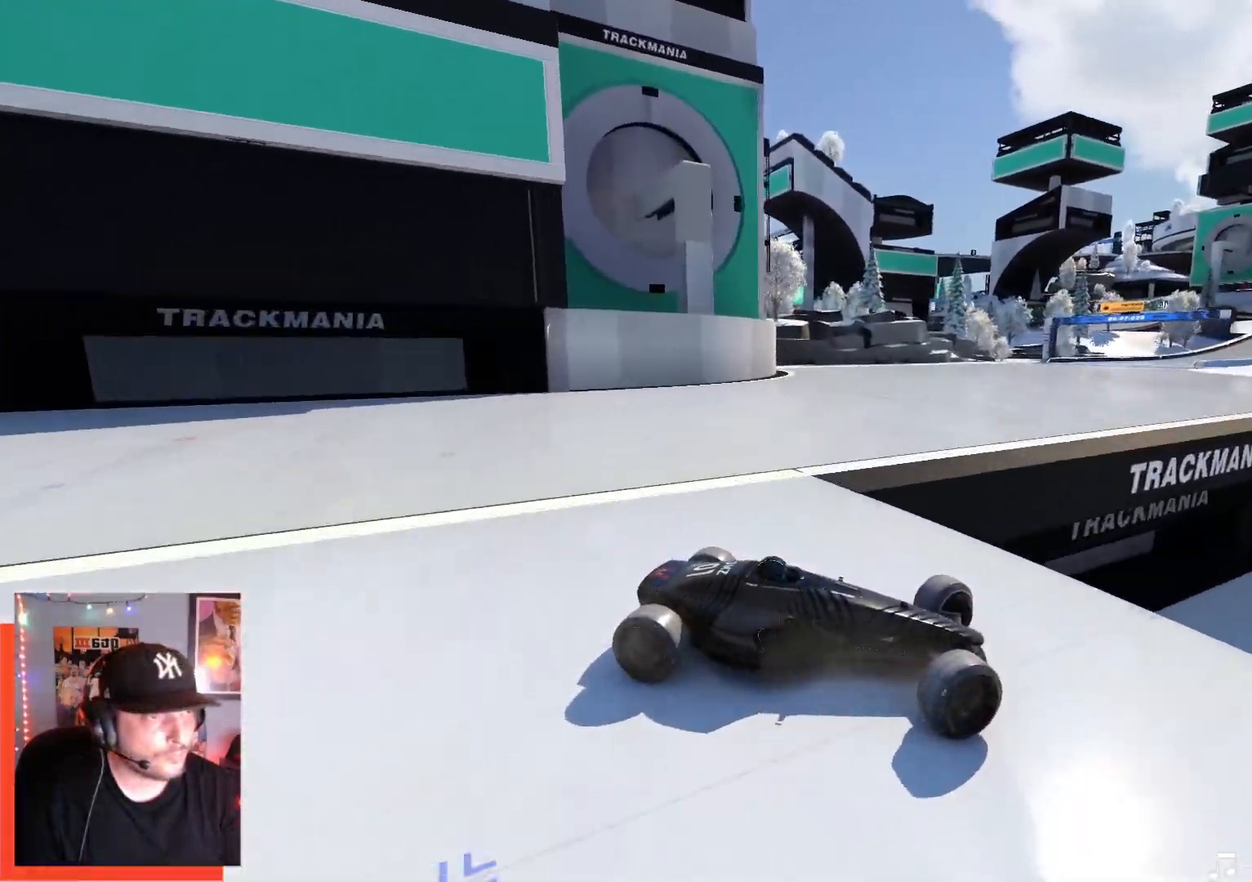
{"keys": ["left", "up"], "events": []}
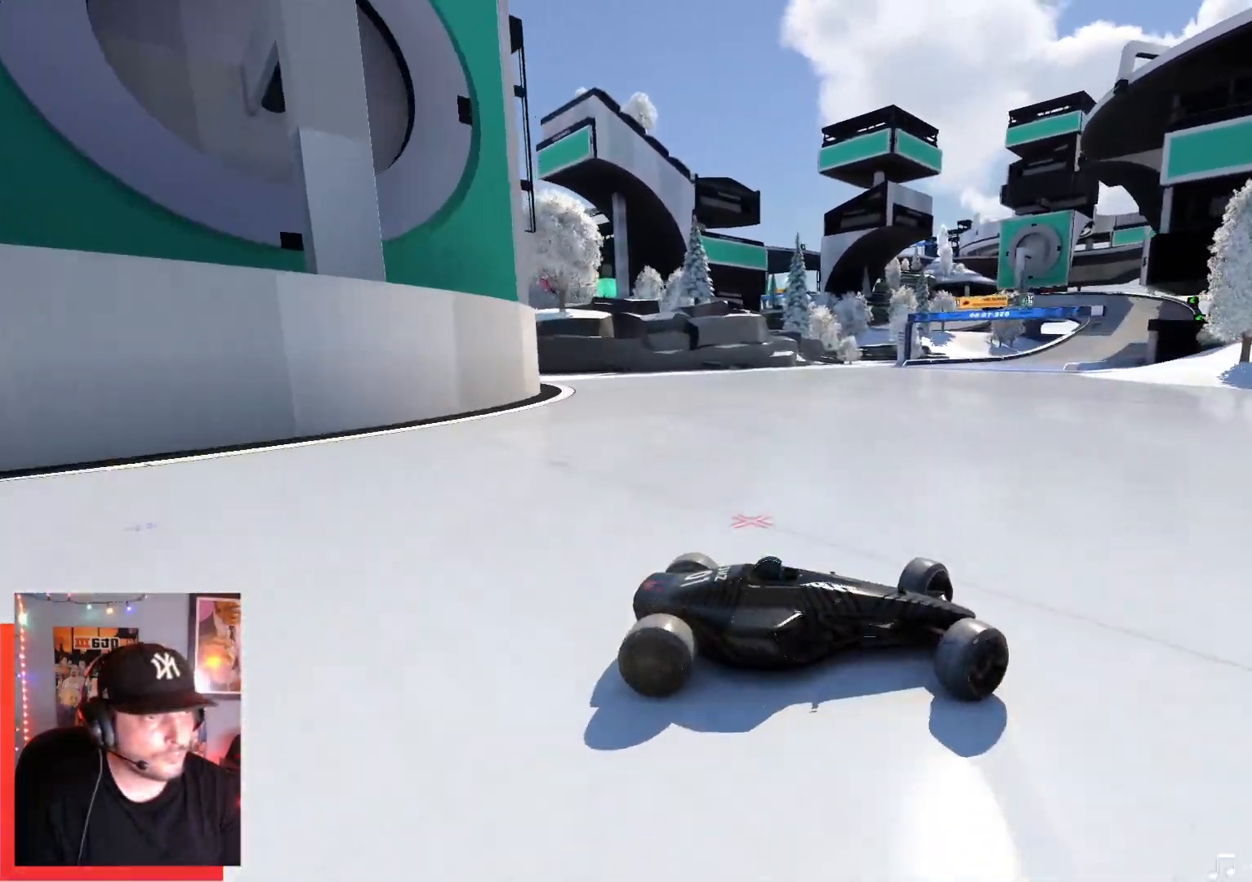
{"keys": ["left", "up"], "events": []}
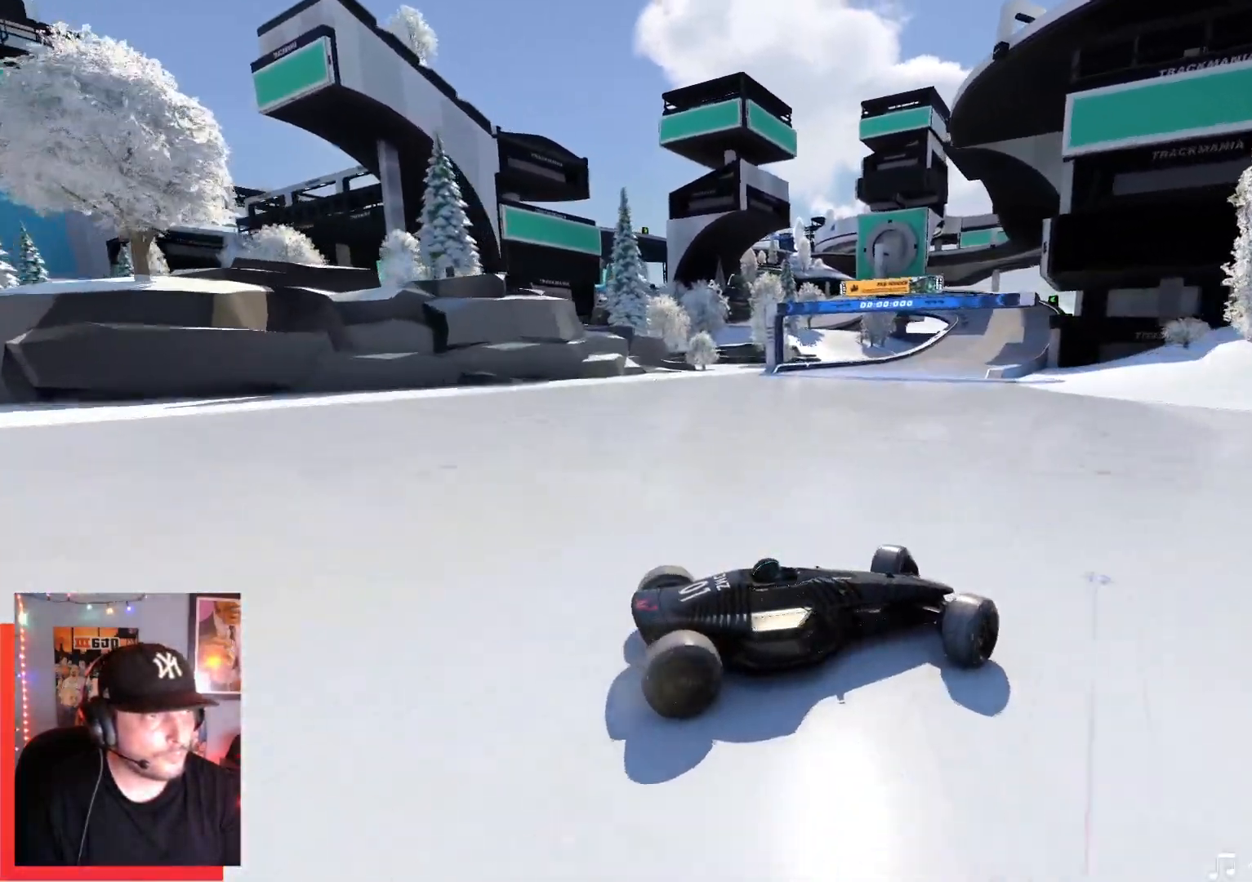
{"keys": ["up"], "events": [[484, "left", "up"]]}
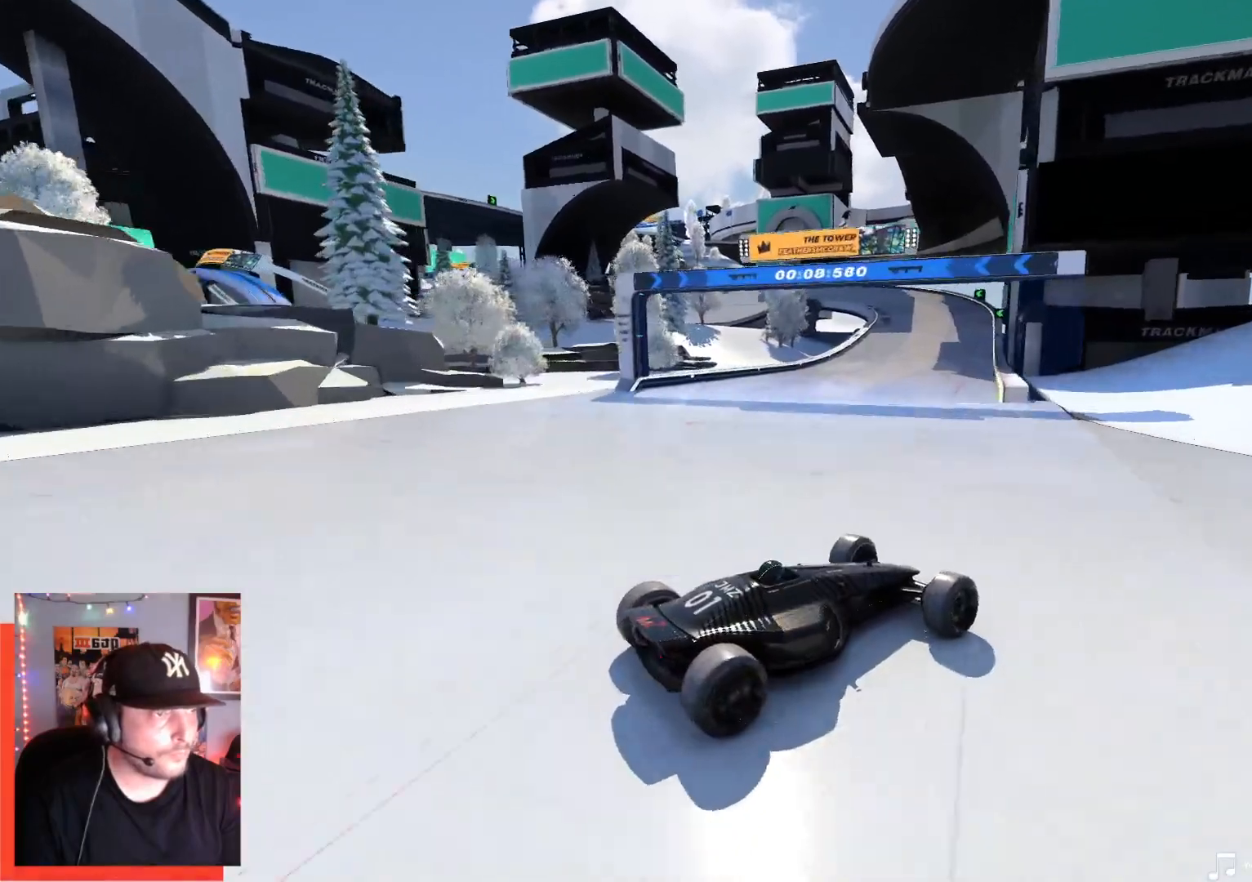
{"keys": ["up"], "events": []}
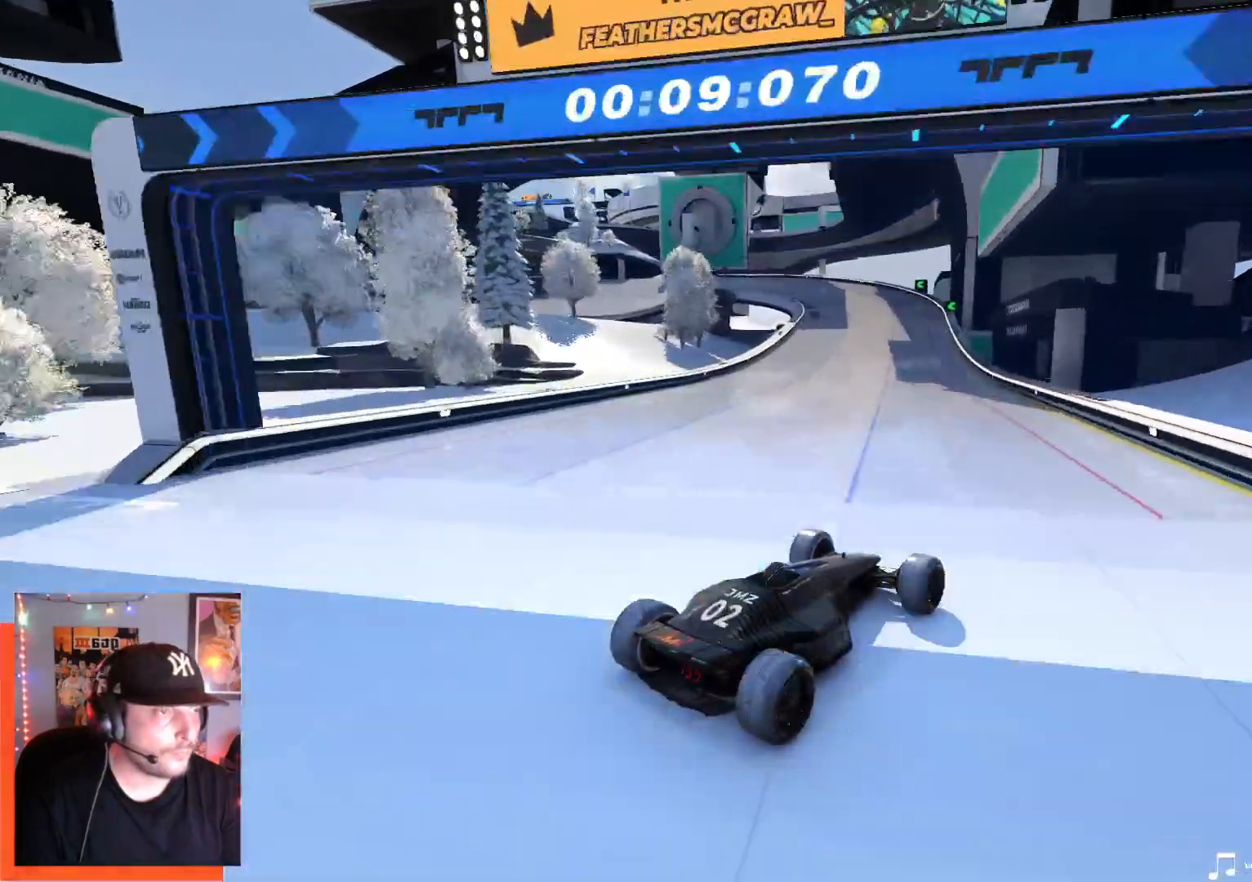
{"keys": ["left", "up"], "events": [[500, "left", "down"]]}
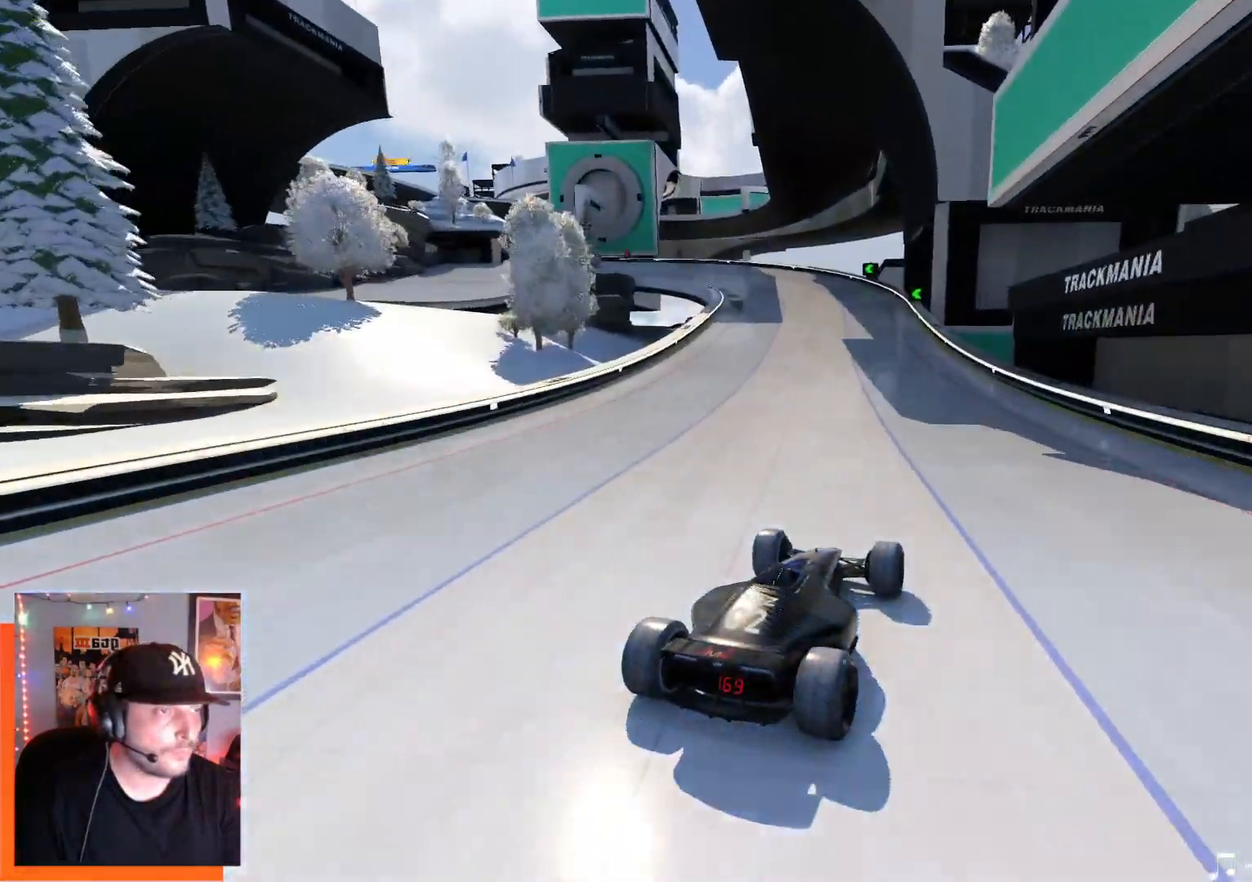
{"keys": ["left", "up"], "events": []}
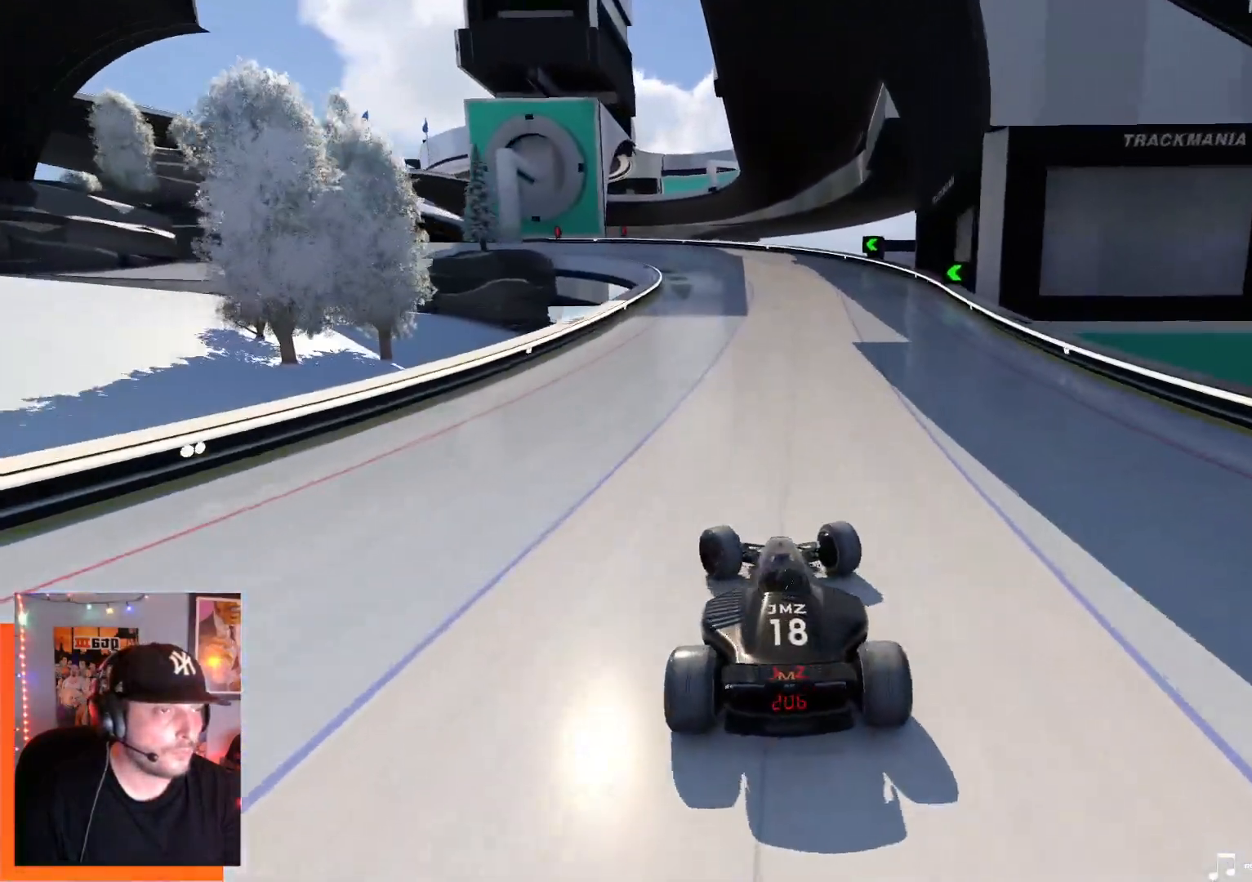
{"keys": ["up"], "events": [[350, "left", "up"]]}
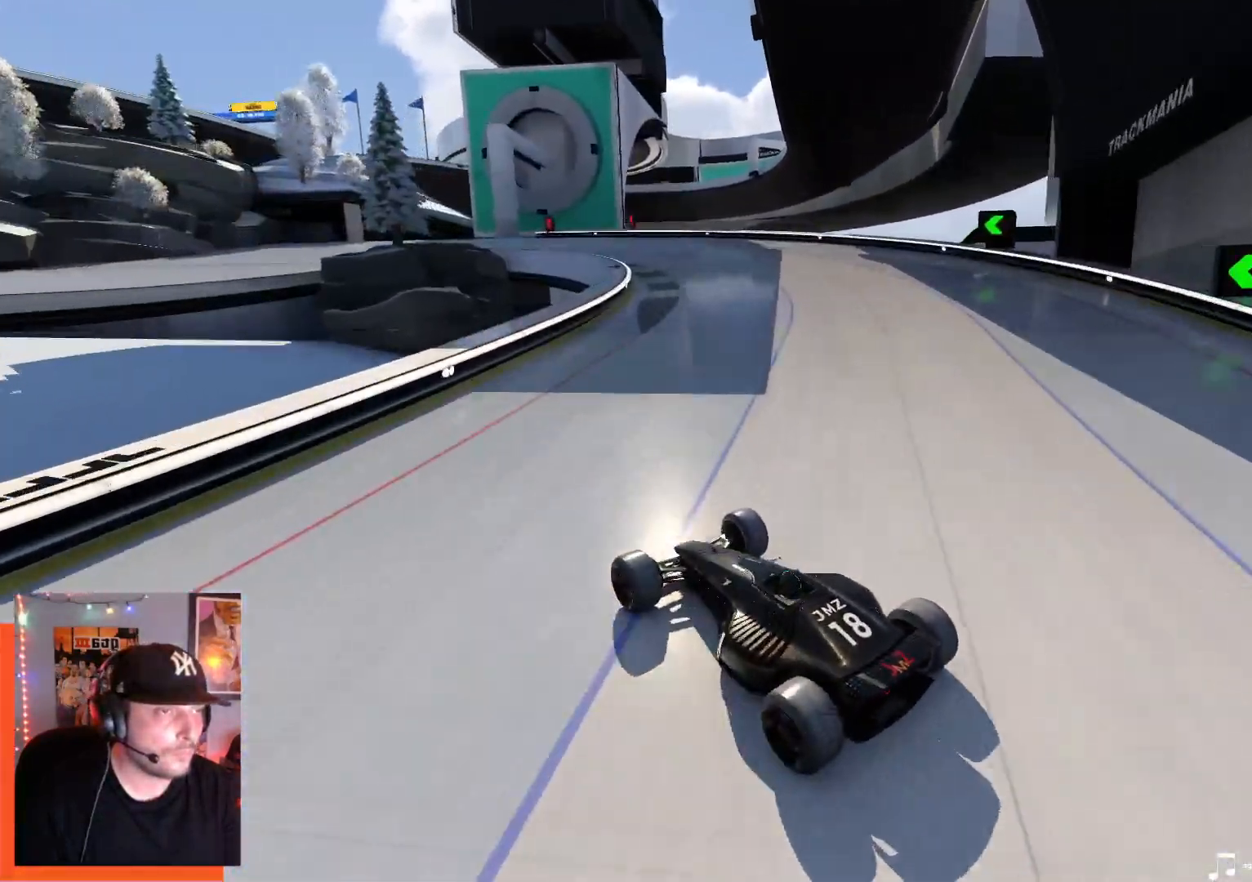
{"keys": ["right", "up"], "events": [[17, "down", "down"], [17, "right", "down"], [234, "down", "up"]]}
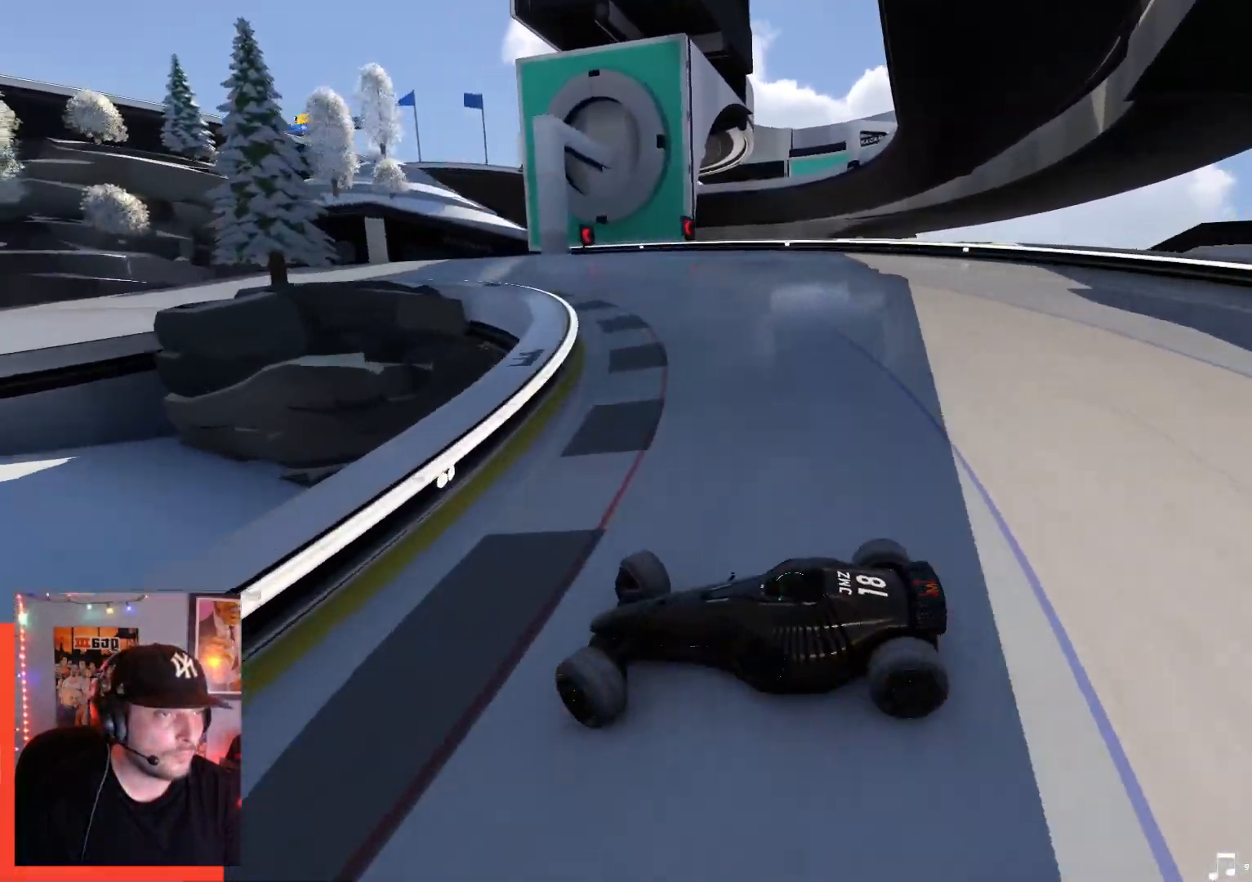
{"keys": ["right", "up"], "events": [[17, "down", "down"], [100, "down", "up"]]}
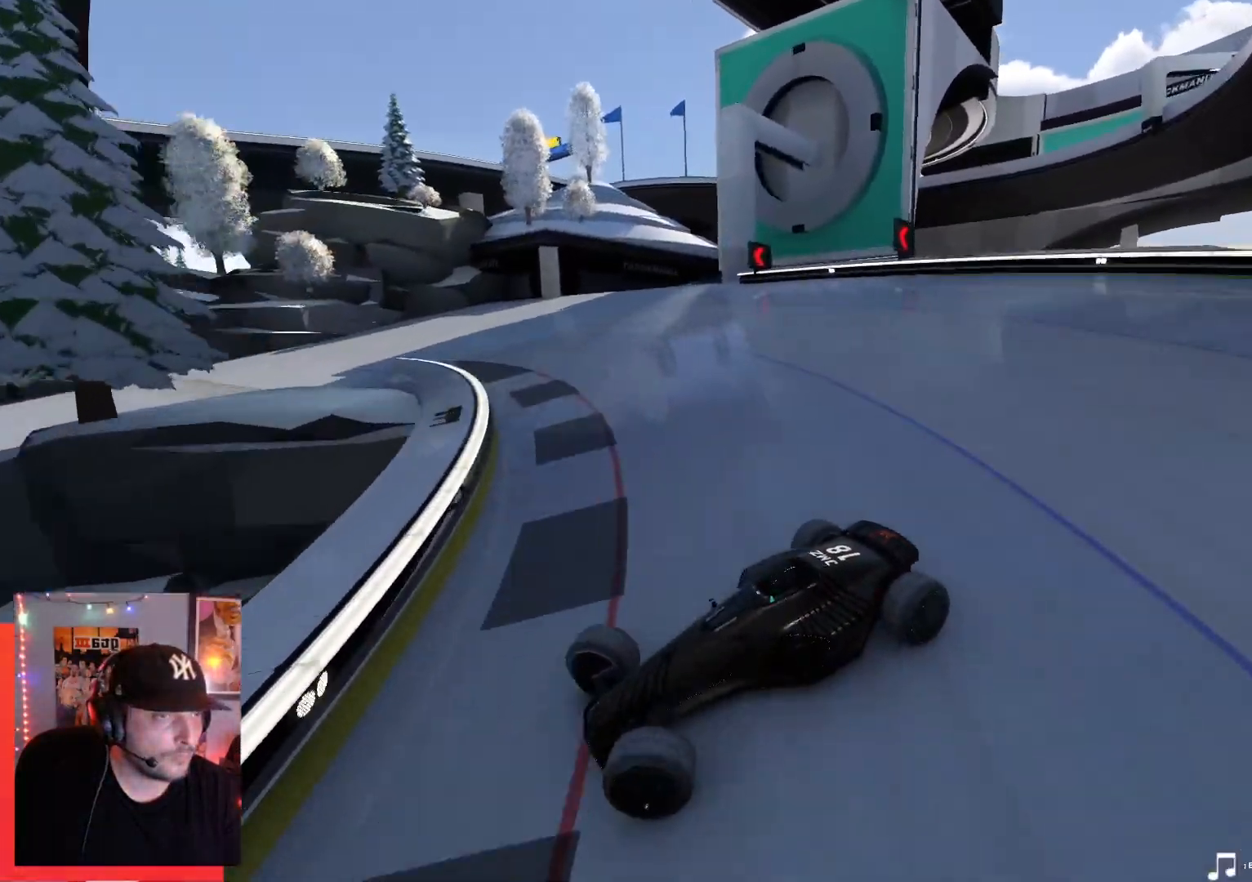
{"keys": ["right", "up"], "events": []}
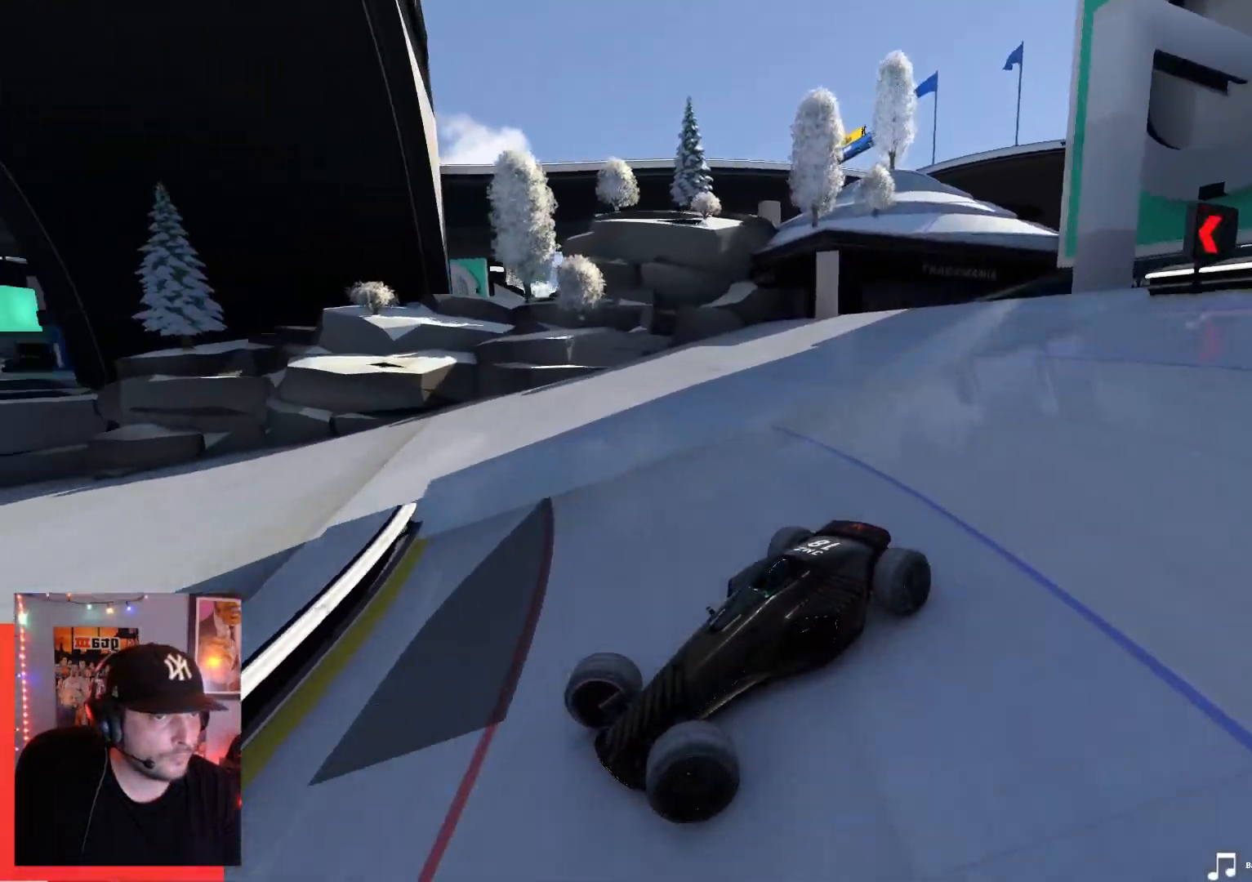
{"keys": ["right", "up"], "events": []}
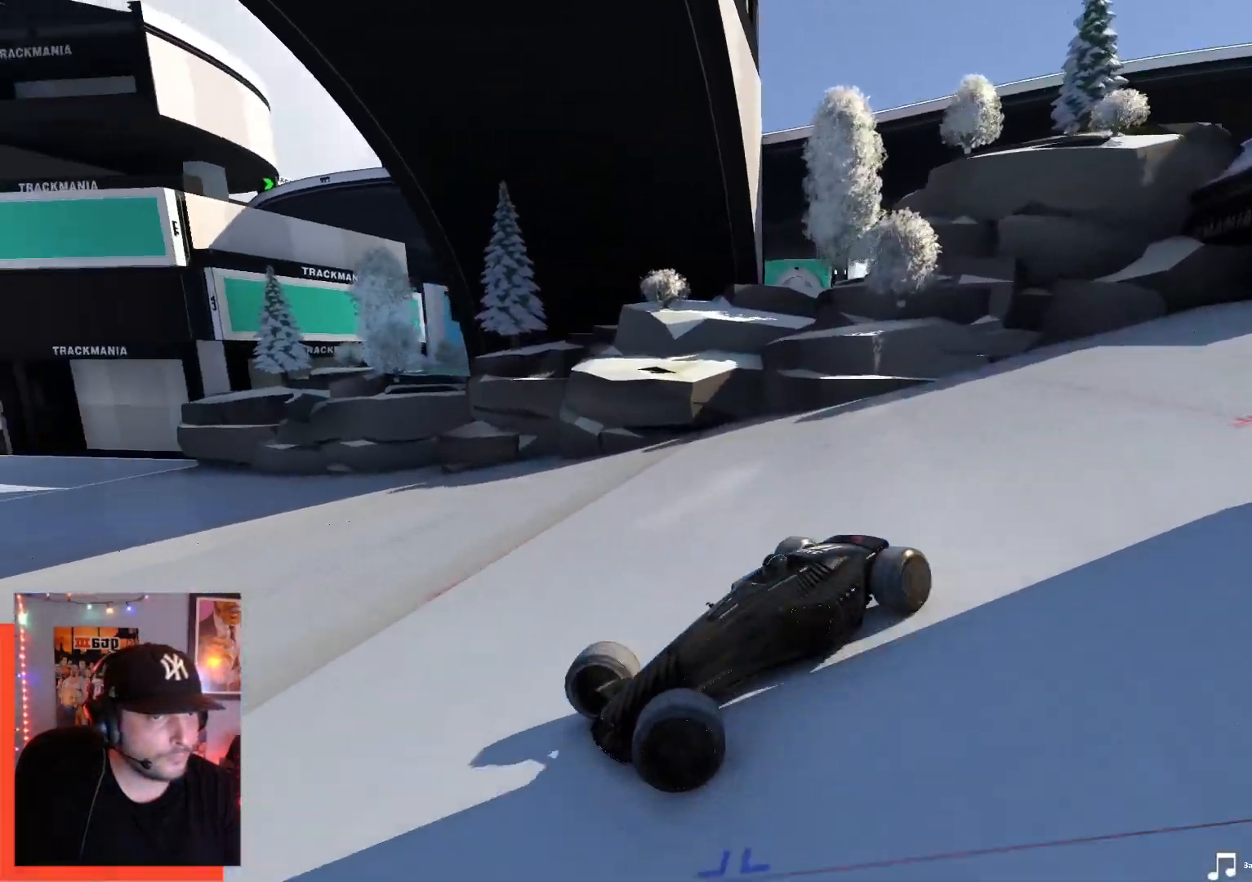
{"keys": ["right", "up"], "events": []}